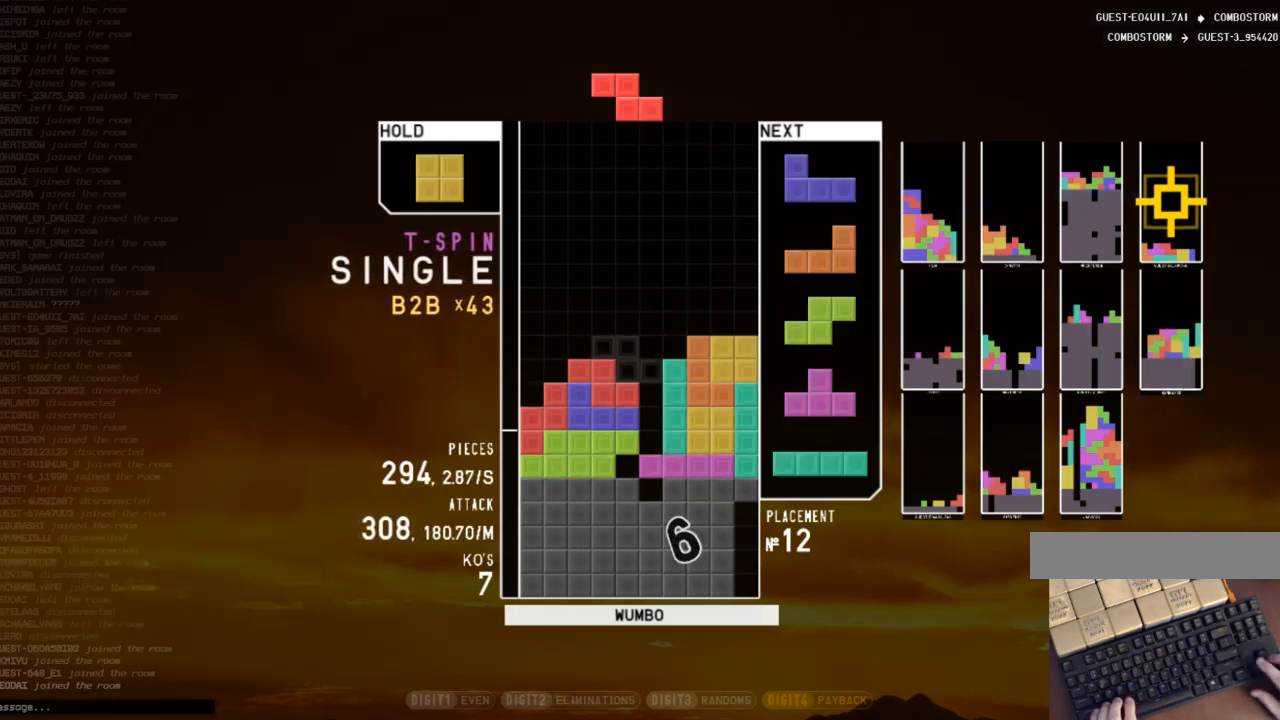
Gameplay with keyboard; each line is a JSON object with the keys held at the frame after it. "events" lists presses ("down") and releases ("up") of "c", "down", "left", "right", "shift", "up", "x" and "z" between this image and that frame as [ms after this image, input, new state], when the widget could be followed in between. No other keys are recorded. Mouse input is not recorded.
{"keys": ["right"], "events": [[33, "down", "up"], [100, "z", "down"], [200, "down", "down"], [200, "left", "up"], [200, "z", "up"], [233, "down", "up"], [300, "shift", "down"], [333, "left", "down"], [367, "down", "down"], [367, "left", "up"], [367, "shift", "up"], [433, "down", "up"], [433, "right", "down"]]}
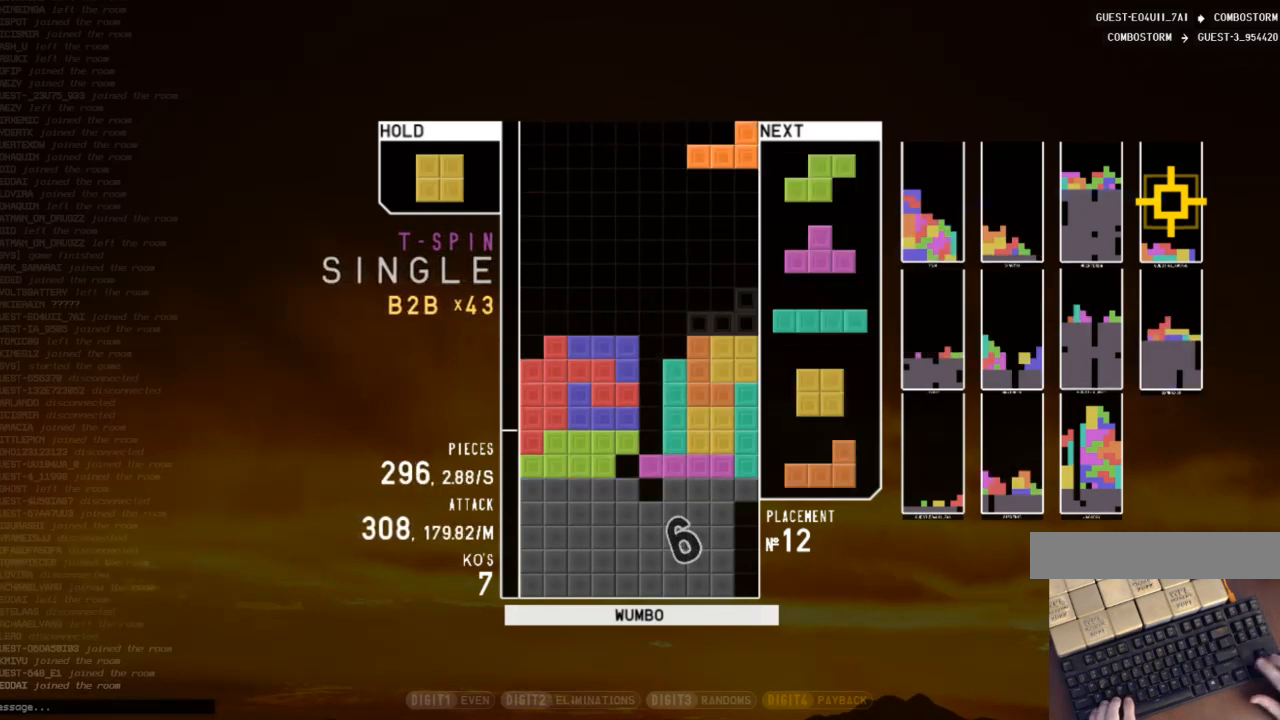
{"keys": ["c"], "events": [[33, "shift", "down"], [67, "right", "up"], [100, "left", "down"], [100, "shift", "up"], [167, "down", "down"], [167, "left", "up"], [167, "right", "down"], [267, "down", "up"], [267, "x", "down"], [333, "right", "up"], [333, "x", "up"], [400, "down", "down"], [500, "c", "down"], [500, "down", "up"]]}
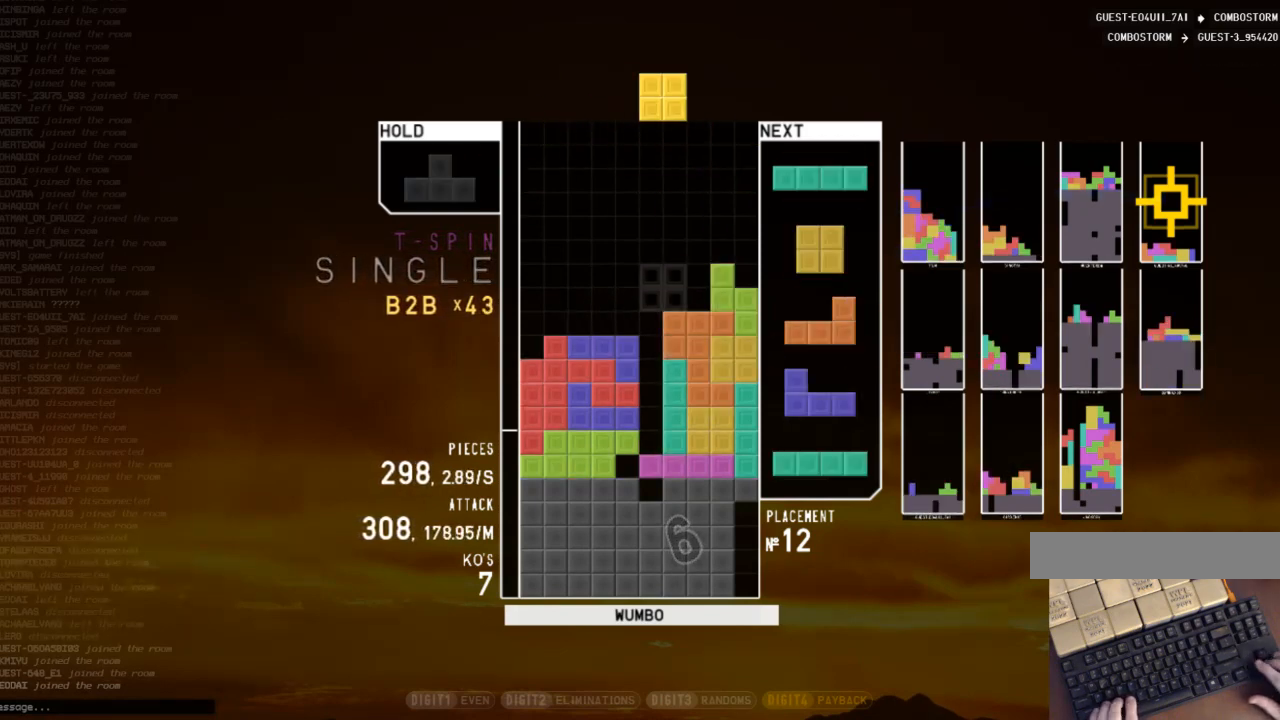
{"keys": [], "events": [[33, "right", "down"], [67, "c", "up"], [67, "right", "up"], [133, "right", "down"], [167, "down", "down"], [233, "left", "down"], [233, "right", "up"], [267, "c", "down"], [267, "down", "up"], [300, "x", "down"], [367, "c", "up"], [367, "left", "up"], [467, "down", "down"], [467, "x", "up"], [500, "down", "up"]]}
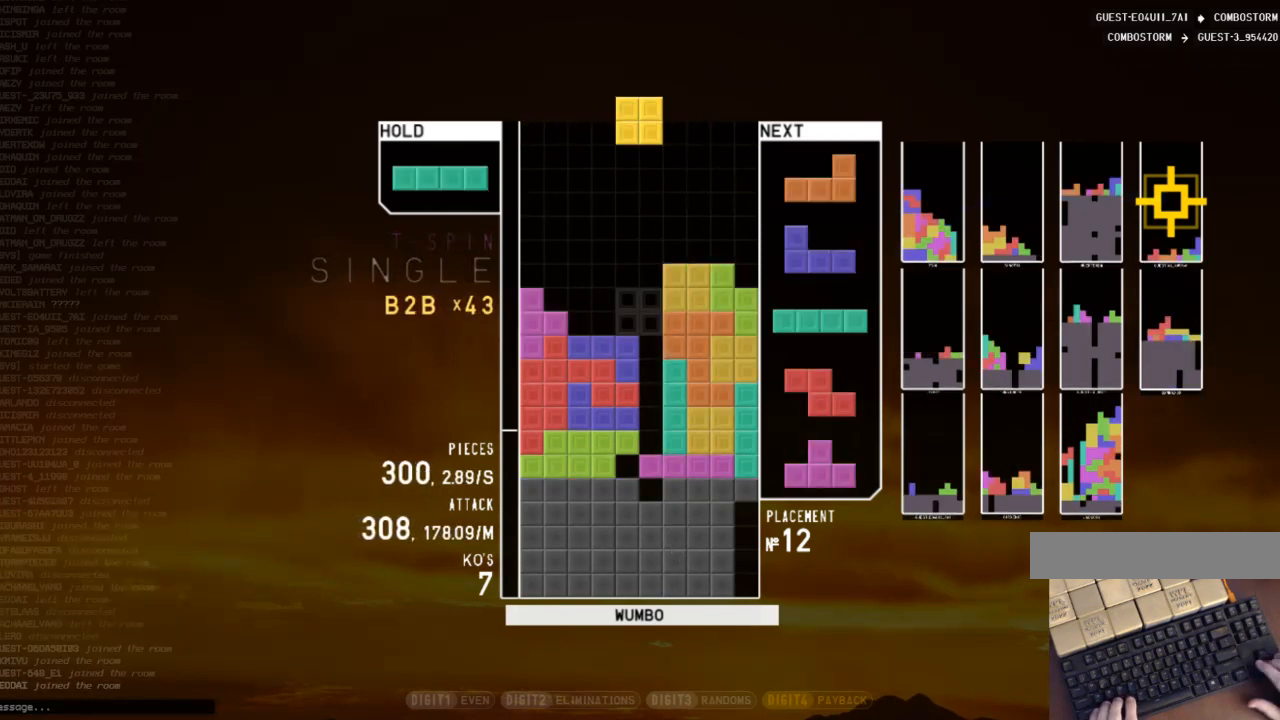
{"keys": ["z"], "events": [[133, "left", "down"], [233, "left", "up"], [333, "left", "down"], [367, "down", "down"], [367, "left", "up"], [467, "down", "up"], [467, "z", "down"]]}
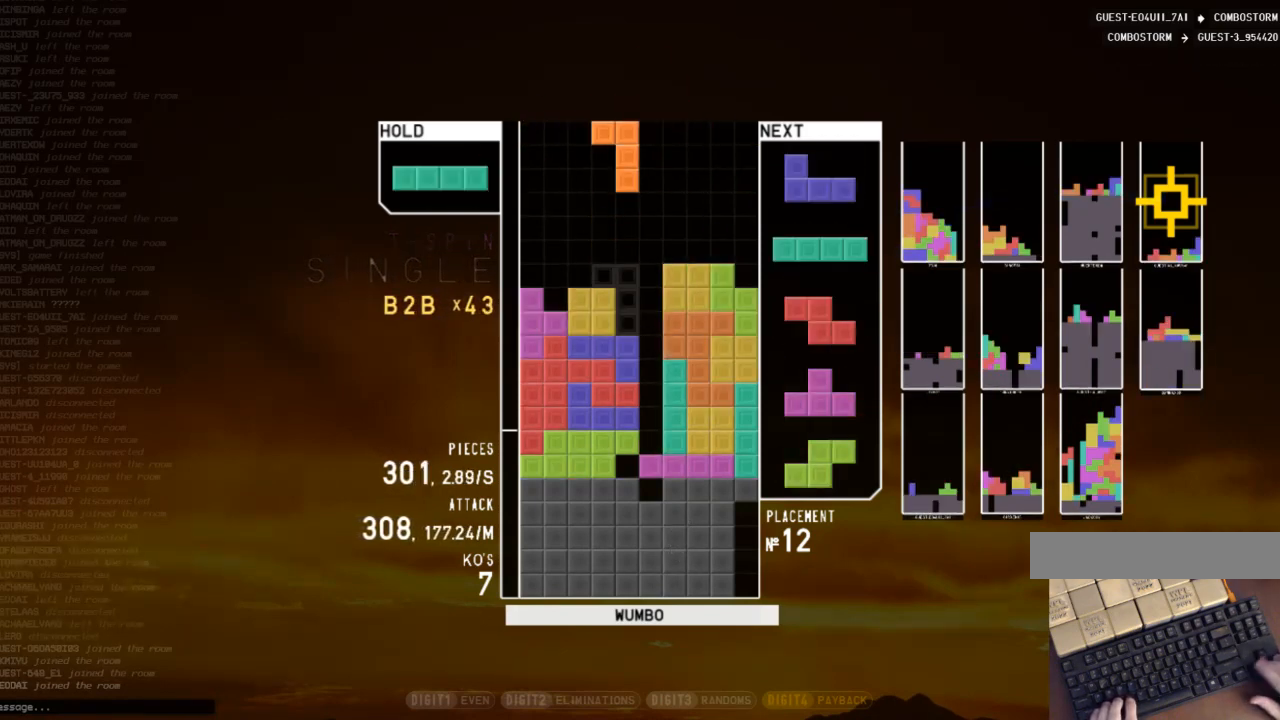
{"keys": ["left"], "events": [[67, "down", "down"], [67, "z", "up"], [100, "right", "down"], [200, "down", "up"], [200, "shift", "down"], [300, "right", "up"], [300, "shift", "up"], [333, "down", "down"], [400, "down", "up"], [400, "left", "down"]]}
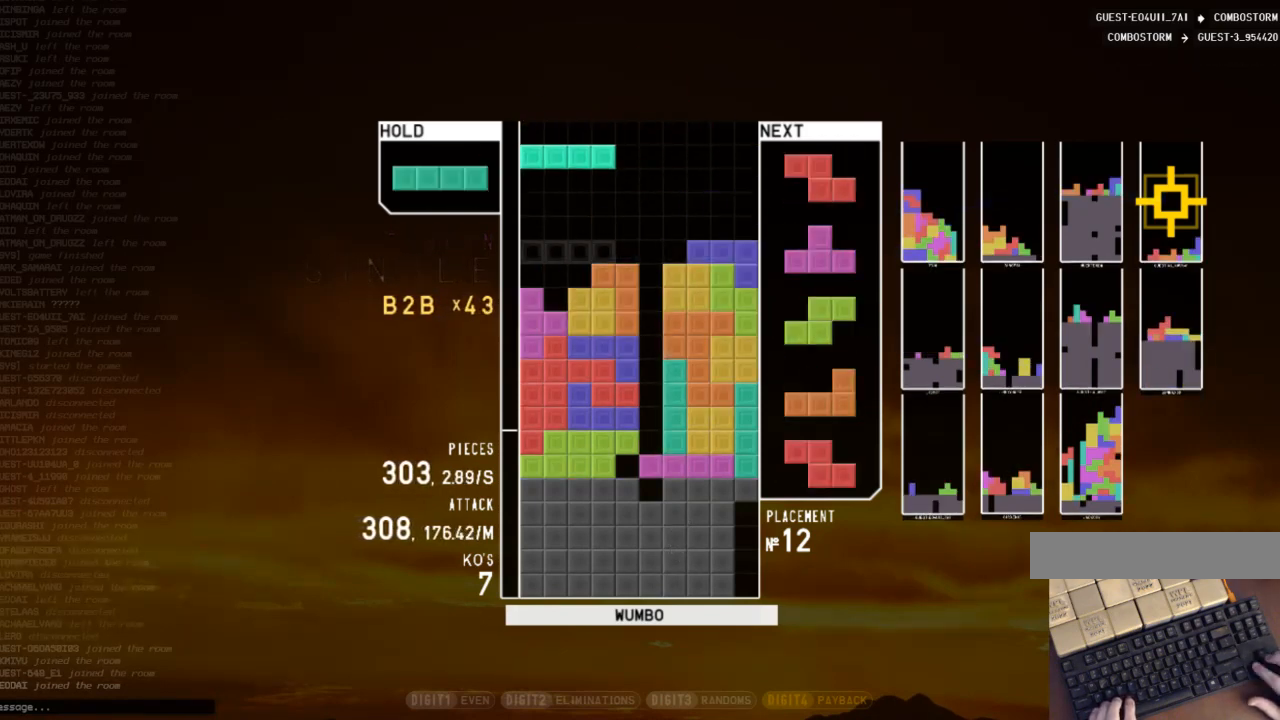
{"keys": ["down"], "events": [[67, "z", "down"], [167, "down", "down"], [167, "z", "up"], [233, "down", "up"], [300, "left", "up"], [367, "x", "down"], [467, "down", "down"], [467, "x", "up"]]}
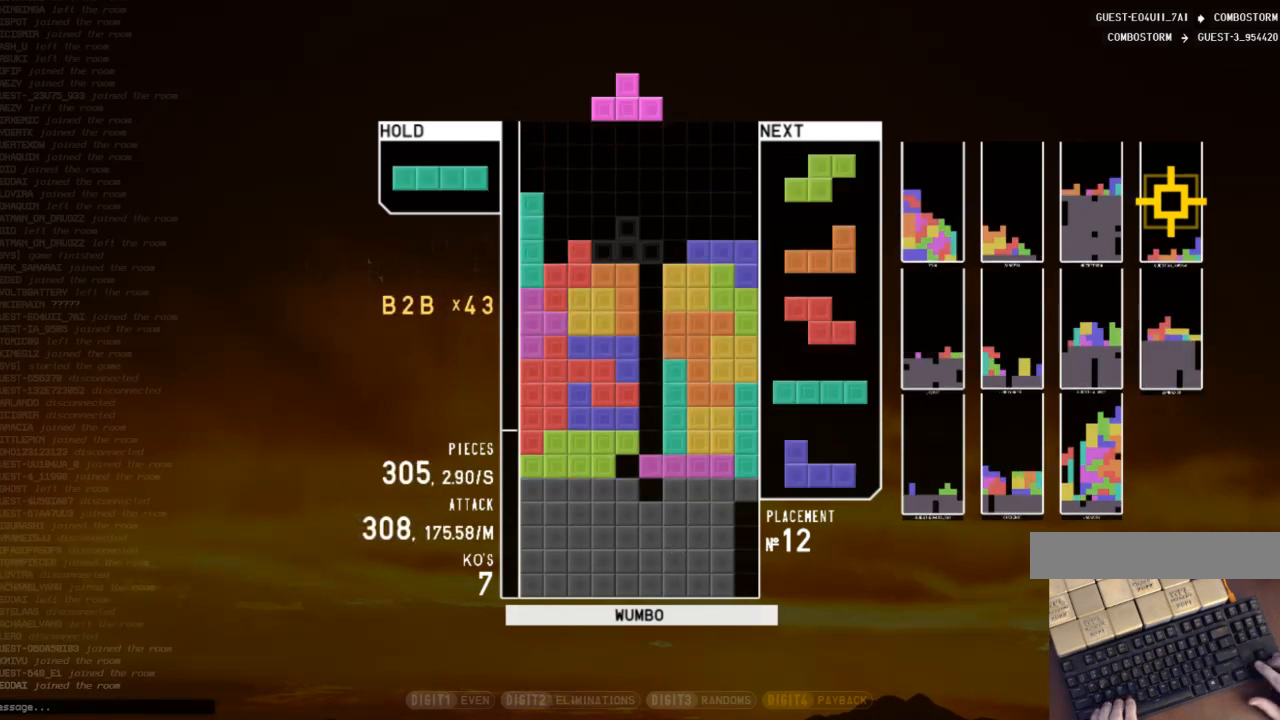
{"keys": [], "events": [[33, "c", "down"], [33, "down", "up"], [133, "x", "down"], [200, "c", "up"], [233, "x", "up"]]}
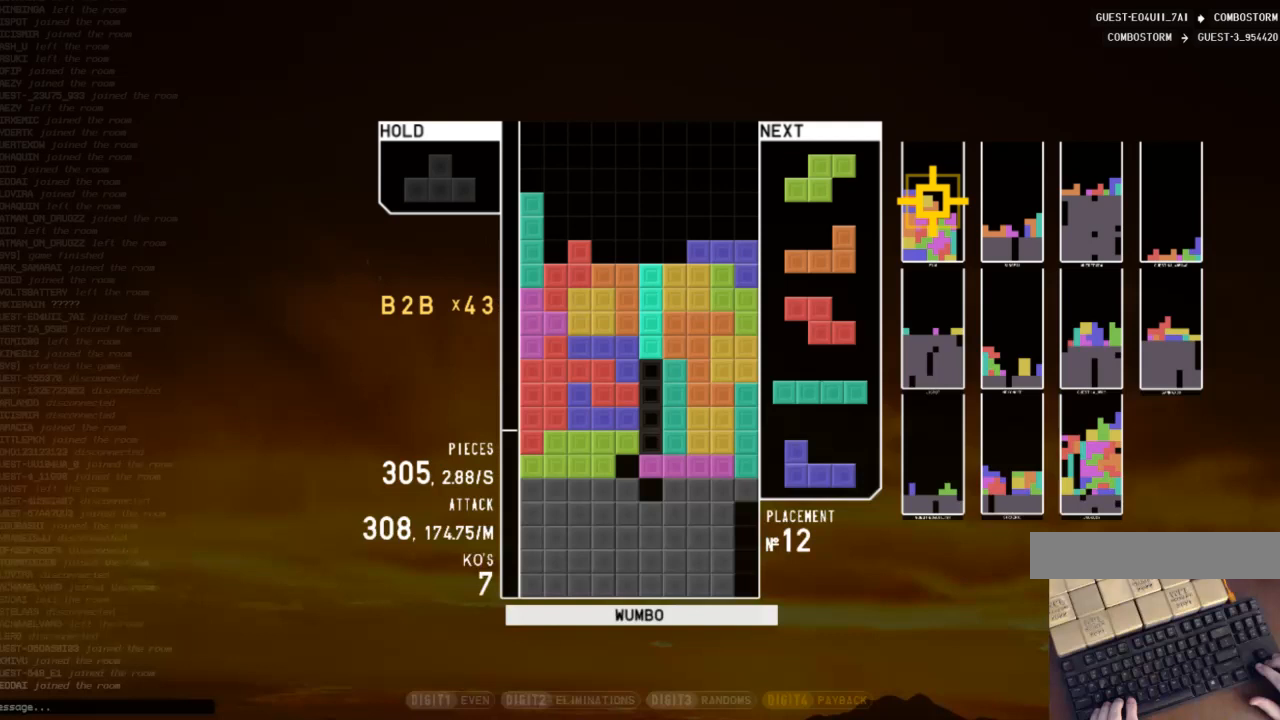
{"keys": ["right", "x"], "events": [[100, "down", "down"], [200, "down", "up"], [267, "z", "down"], [300, "left", "down"], [333, "down", "down"], [333, "left", "up"], [333, "z", "up"], [400, "down", "up"], [500, "right", "down"], [500, "x", "down"]]}
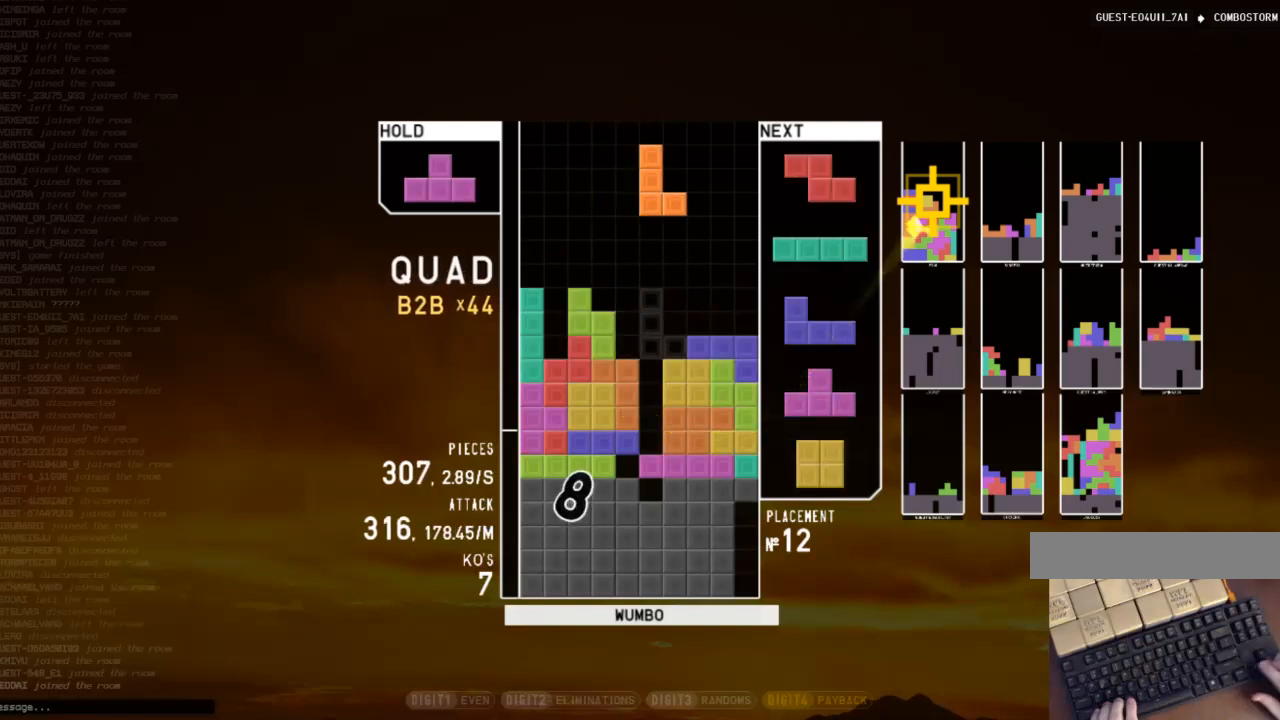
{"keys": [], "events": [[67, "right", "up"], [67, "x", "up"], [133, "right", "down"], [233, "down", "down"], [300, "down", "up"], [500, "right", "up"]]}
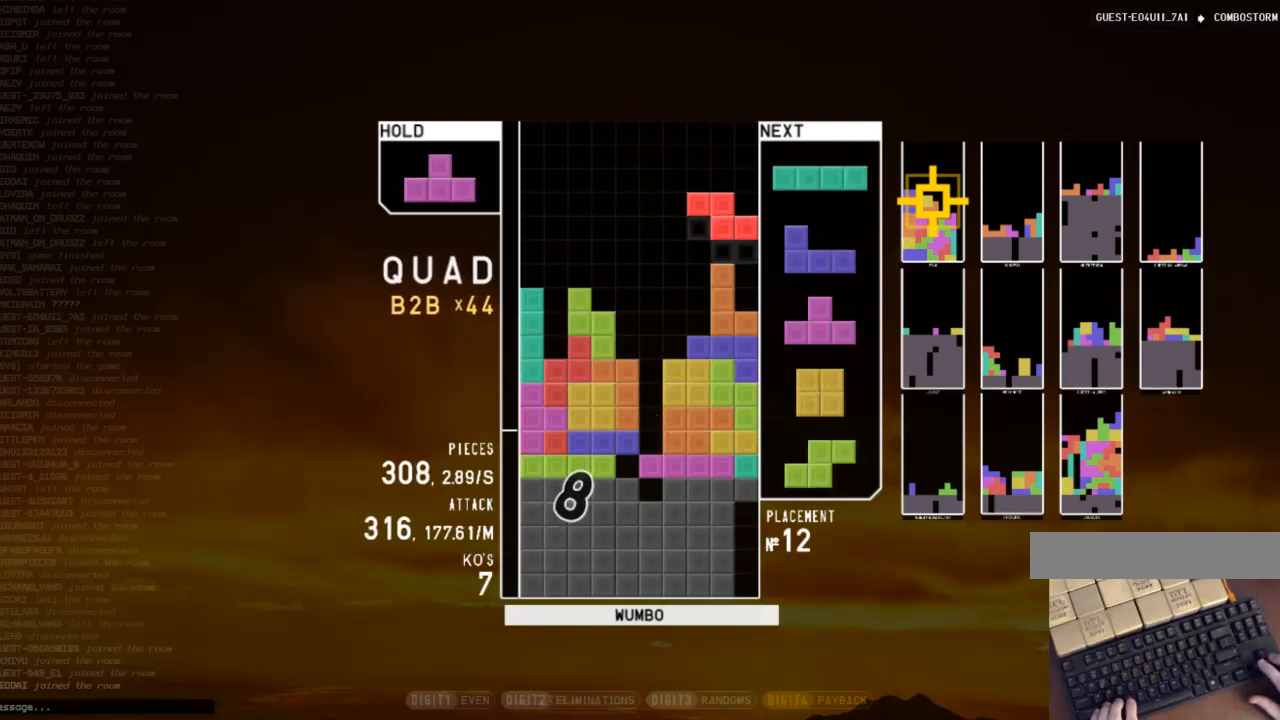
{"keys": ["z"], "events": [[433, "z", "down"]]}
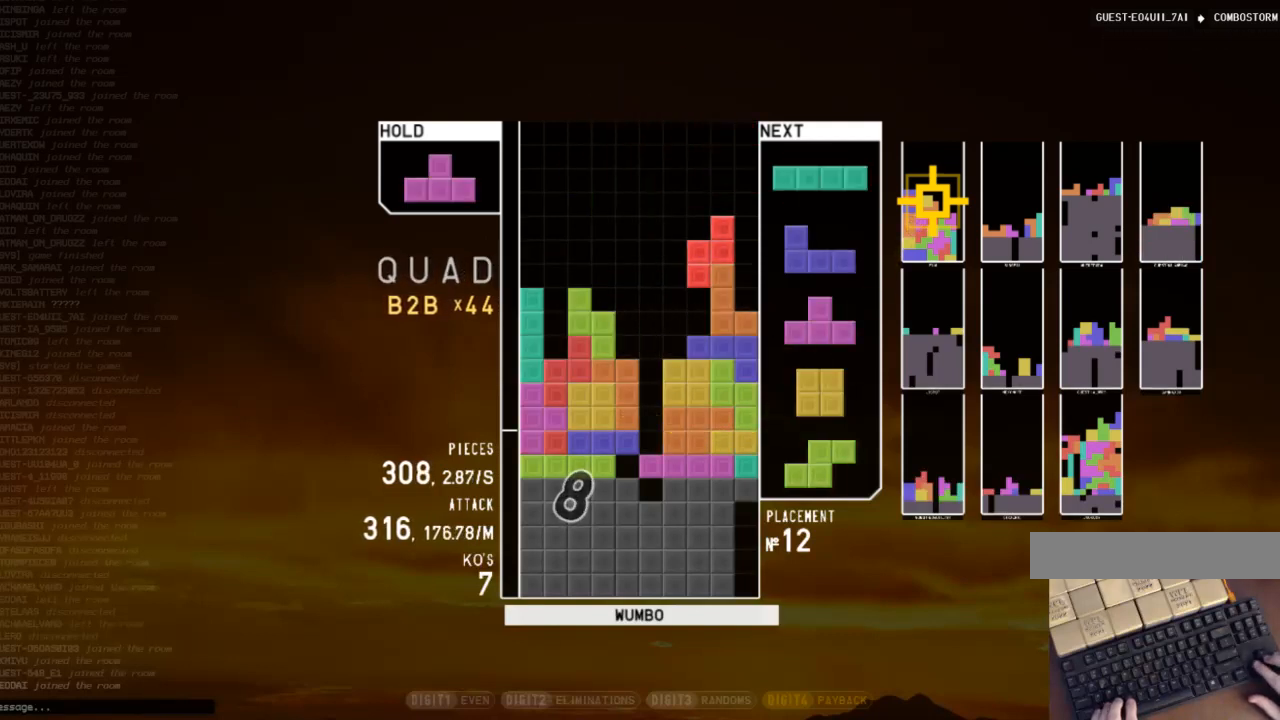
{"keys": ["z"], "events": [[33, "z", "up"], [100, "c", "down"], [300, "c", "up"], [400, "z", "down"]]}
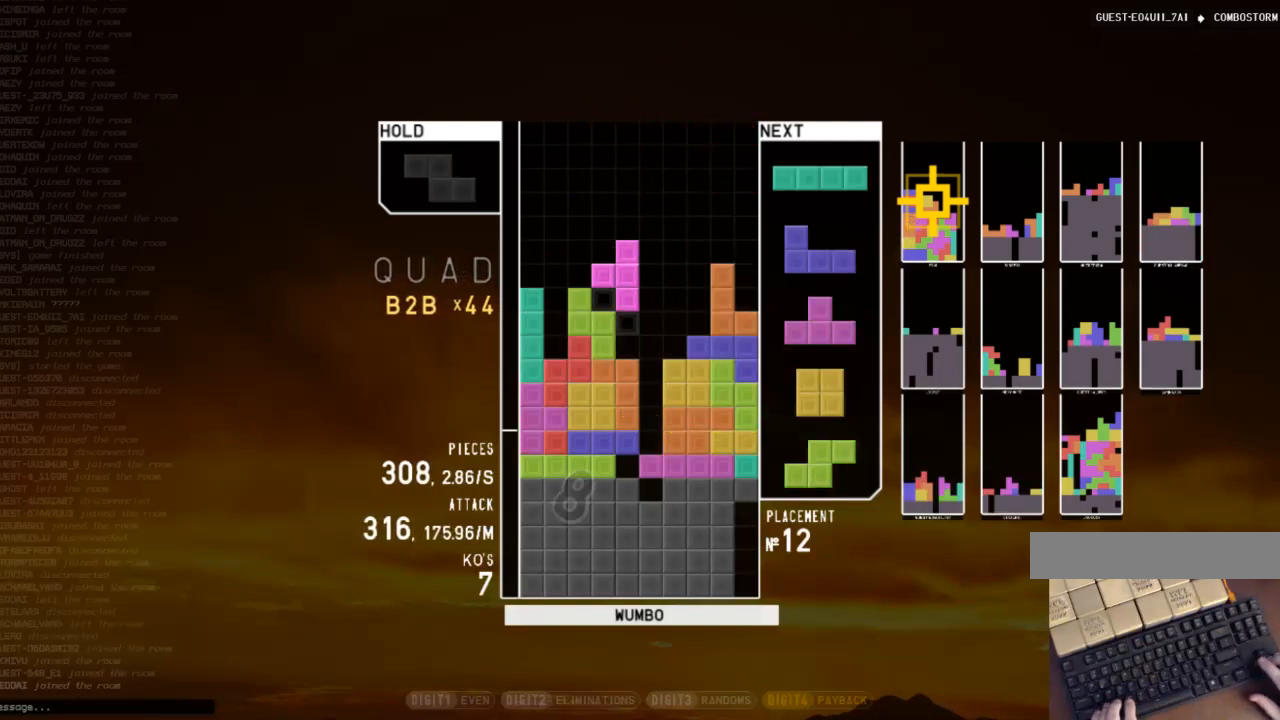
{"keys": ["c", "left"], "events": [[33, "z", "up"], [67, "down", "down"], [133, "left", "down"], [167, "down", "up"], [267, "left", "up"], [300, "z", "down"], [367, "down", "down"], [400, "left", "down"], [400, "z", "up"], [467, "down", "up"], [500, "c", "down"]]}
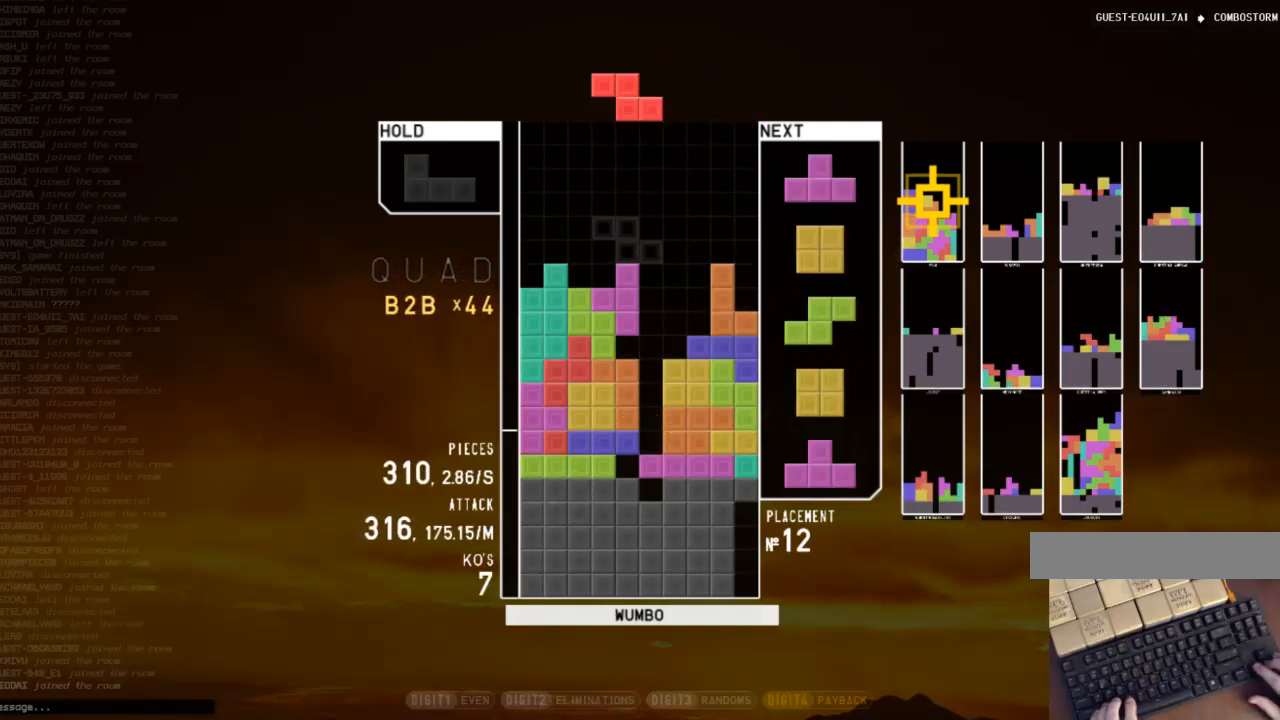
{"keys": [], "events": [[100, "c", "up"], [100, "left", "up"], [100, "right", "down"], [133, "down", "down"], [200, "left", "down"], [200, "right", "up"], [233, "c", "down"], [233, "down", "up"], [333, "x", "down"], [367, "c", "up"], [367, "left", "up"], [467, "x", "up"]]}
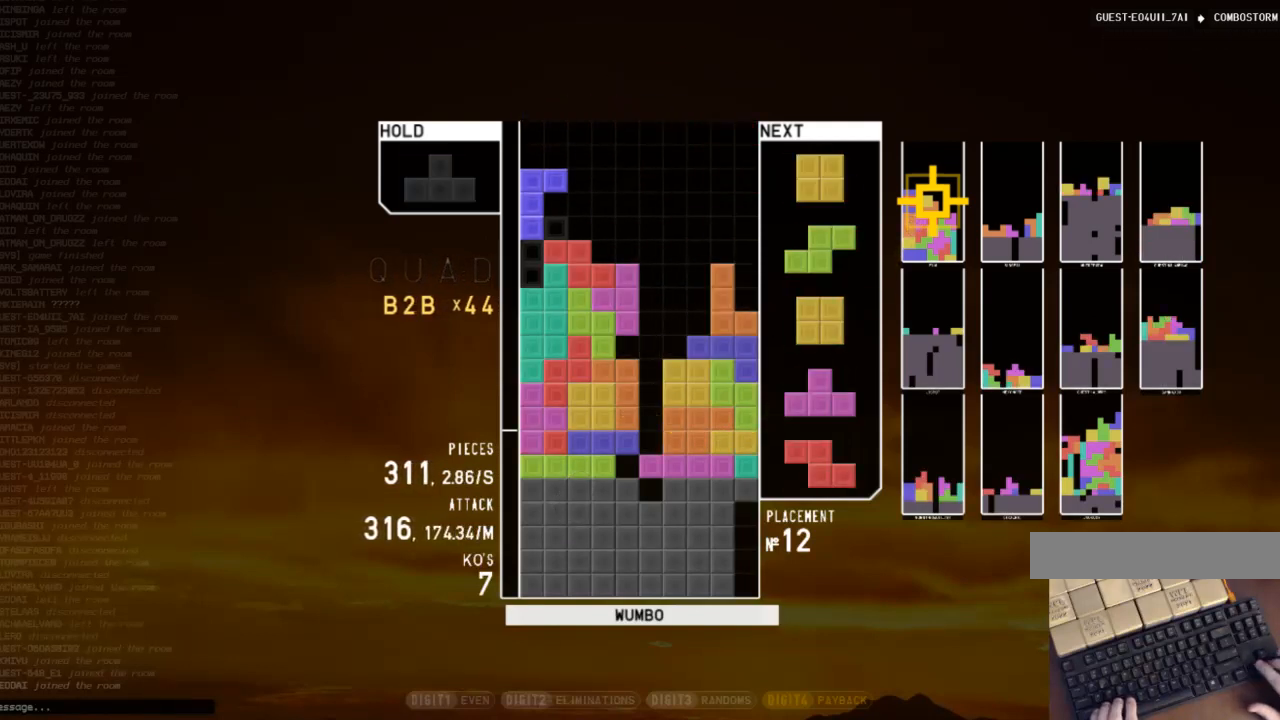
{"keys": ["x"], "events": [[33, "down", "down"], [167, "c", "down"], [167, "down", "up"], [267, "right", "down"], [267, "up", "down"], [267, "x", "down"], [300, "c", "up"], [300, "right", "up"], [333, "x", "up"], [433, "up", "up"], [433, "x", "down"]]}
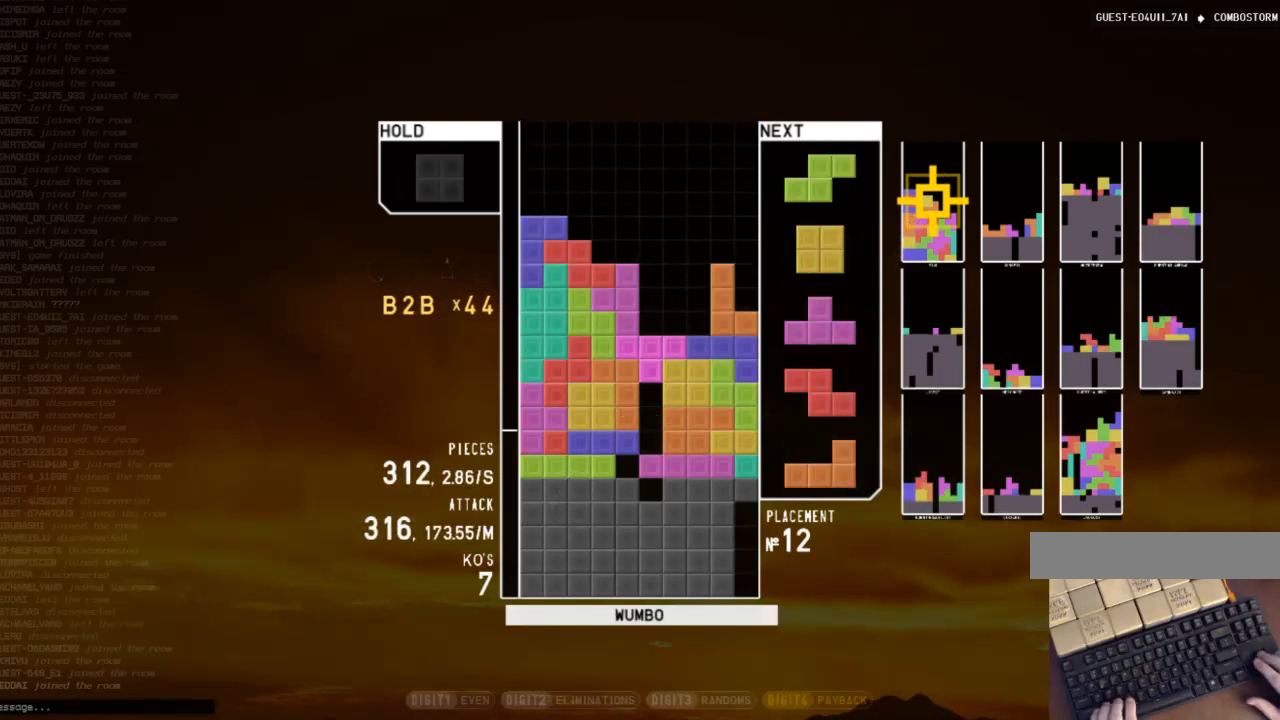
{"keys": ["c", "left"], "events": [[33, "down", "down"], [67, "c", "down"], [67, "down", "up"], [67, "x", "up"], [133, "right", "down"], [233, "c", "up"], [233, "right", "up"], [267, "right", "down"], [300, "down", "down"], [400, "c", "down"], [400, "down", "up"], [500, "left", "down"], [500, "right", "up"]]}
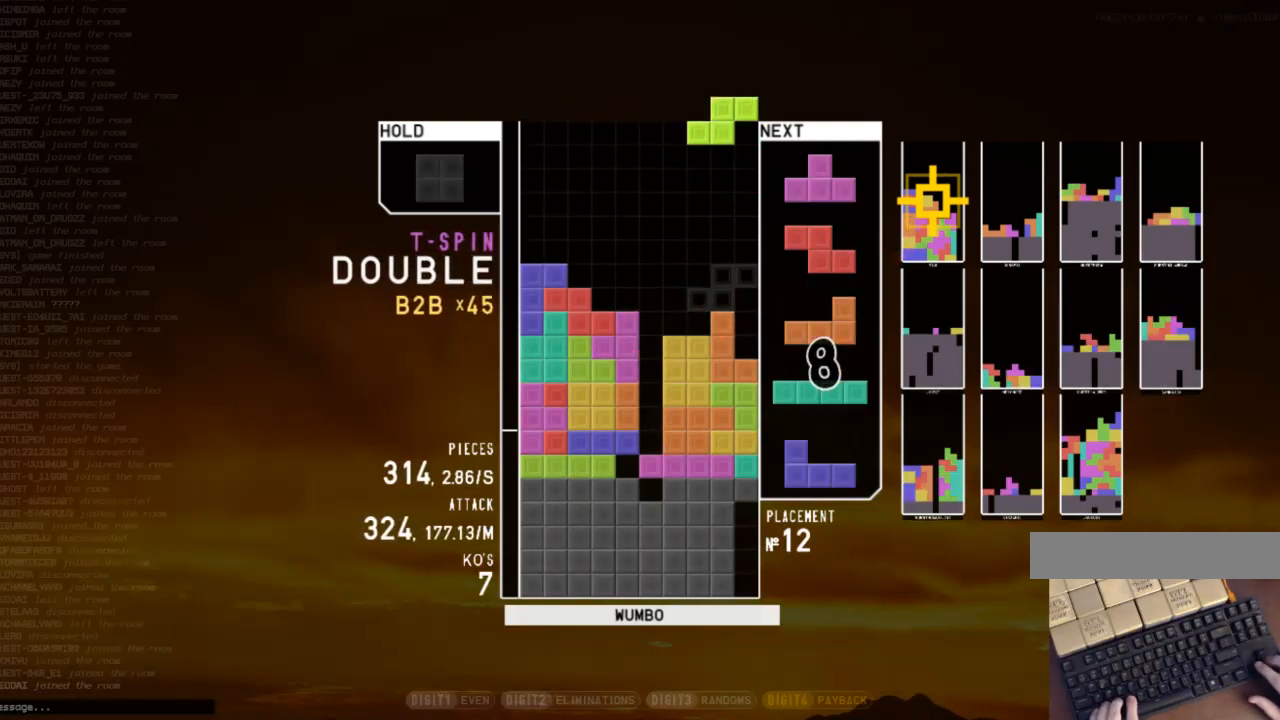
{"keys": ["down", "z"], "events": [[67, "c", "up"], [67, "down", "down"], [133, "down", "up"], [200, "c", "down"], [300, "c", "up"], [333, "left", "up"], [367, "down", "down"], [467, "down", "up"], [467, "z", "down"], [500, "down", "down"]]}
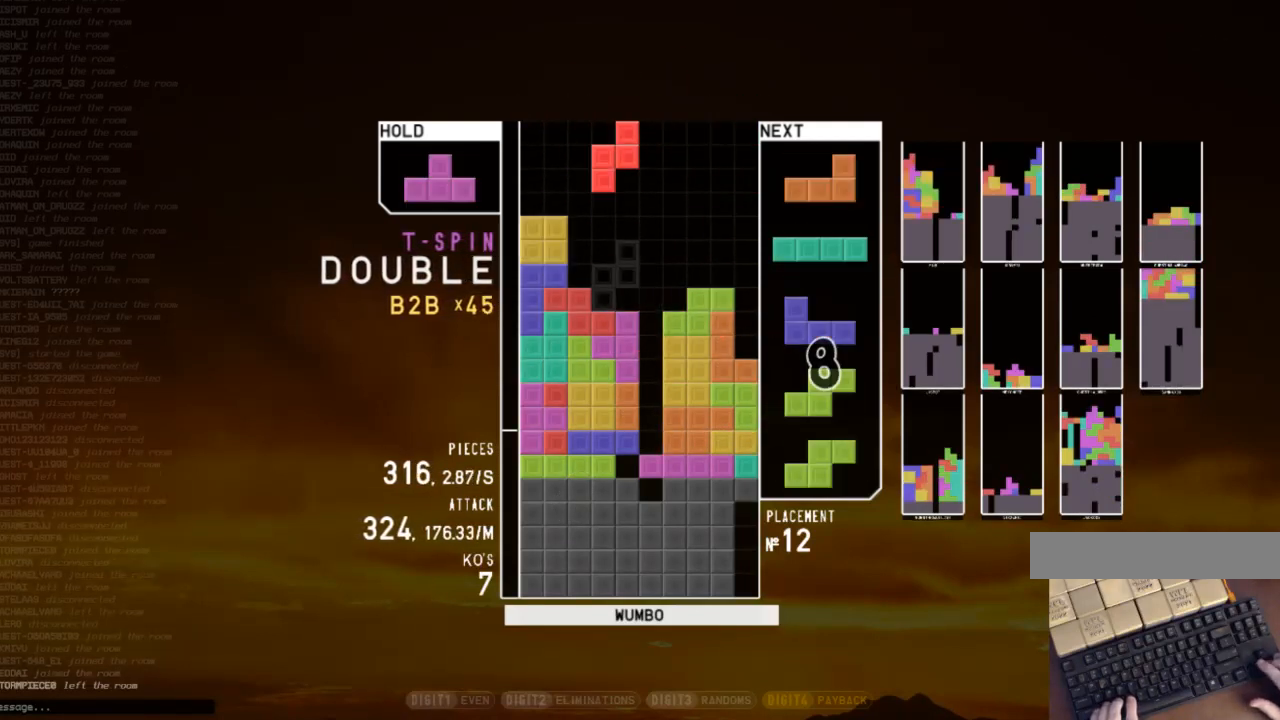
{"keys": ["x"], "events": [[67, "left", "down"], [67, "z", "up"], [100, "down", "up"], [167, "x", "down"], [300, "down", "down"], [300, "left", "up"], [300, "x", "up"], [333, "right", "down"], [400, "down", "up"], [433, "x", "down"], [500, "right", "up"]]}
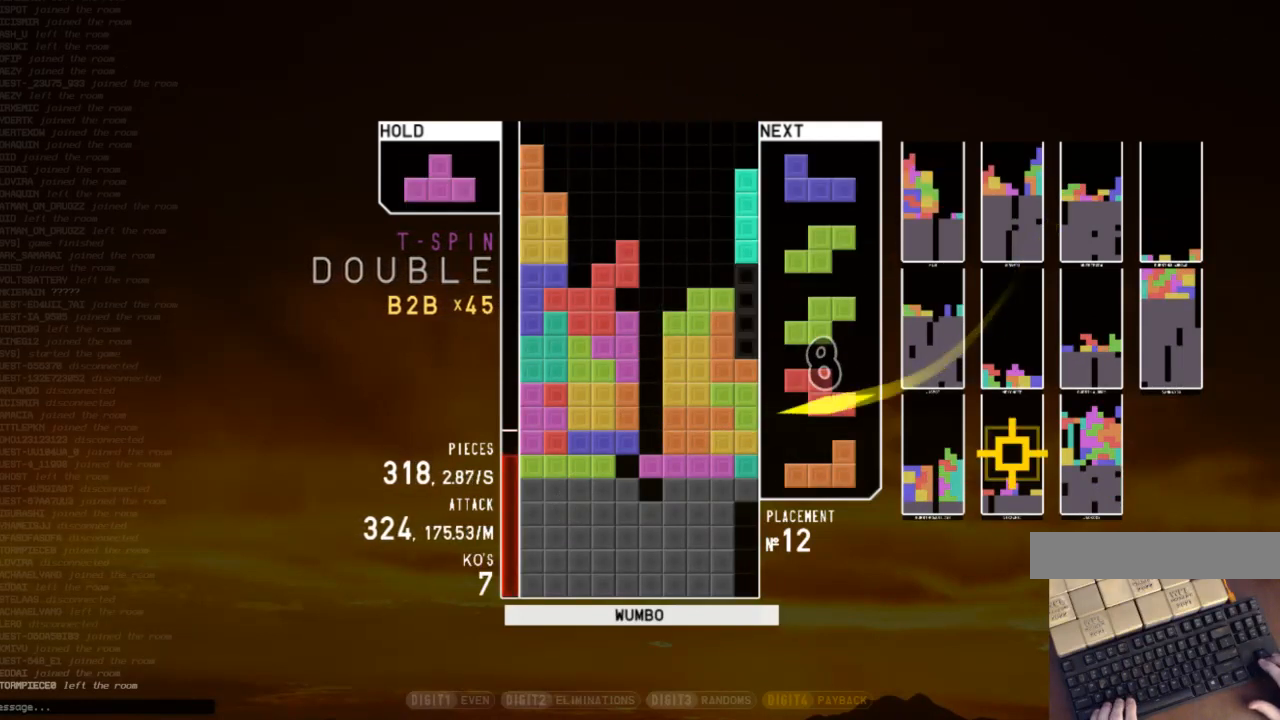
{"keys": ["down", "x"], "events": [[33, "down", "down"], [33, "x", "up"], [67, "down", "up"], [133, "c", "down"], [167, "right", "down"], [167, "x", "down"], [233, "c", "up"], [233, "up", "down"], [267, "right", "up"], [267, "x", "up"], [367, "x", "down"], [400, "up", "up"], [500, "down", "down"]]}
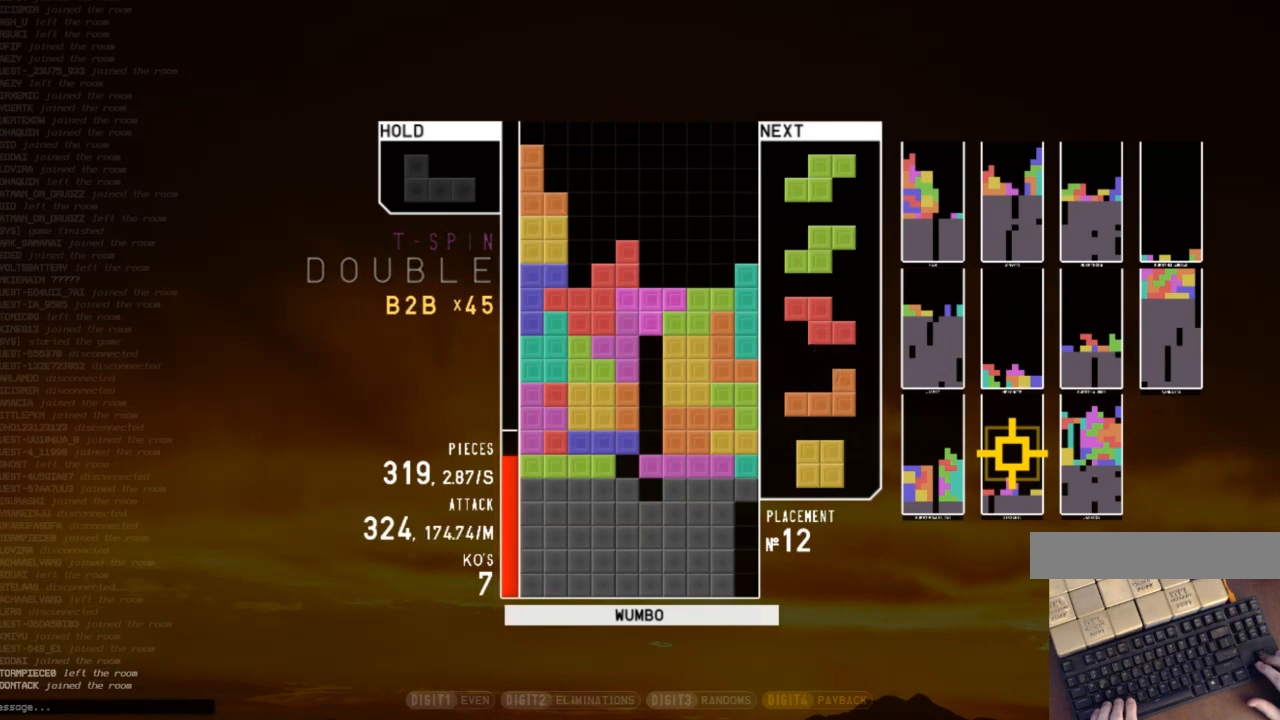
{"keys": [], "events": [[33, "x", "up"], [100, "right", "down"], [133, "c", "down"], [133, "down", "up"], [200, "right", "up"], [233, "left", "down"], [300, "c", "up"], [300, "down", "down"], [333, "left", "up"], [333, "right", "down"], [367, "down", "up"], [467, "right", "up"]]}
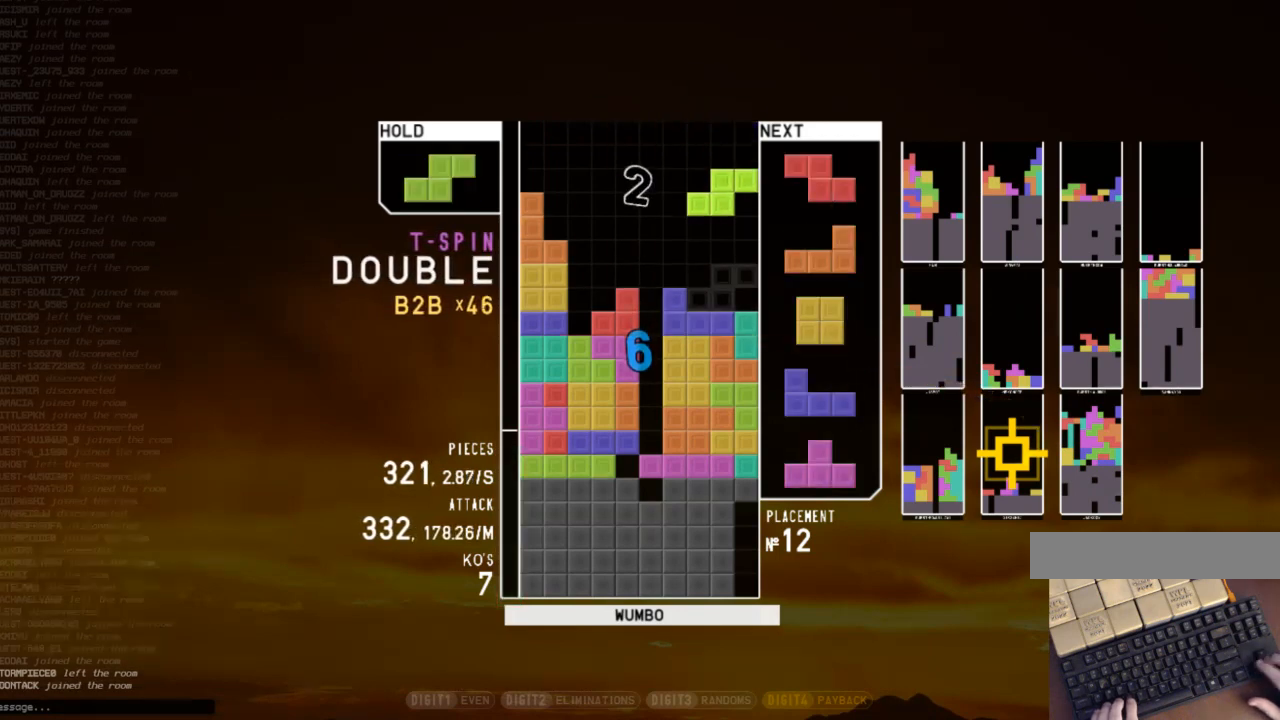
{"keys": ["left"], "events": [[67, "left", "down"], [67, "z", "down"], [100, "down", "down"], [100, "left", "up"], [167, "down", "up"], [167, "z", "up"], [267, "left", "down"], [267, "z", "down"], [300, "down", "down"], [300, "z", "up"], [333, "down", "up"]]}
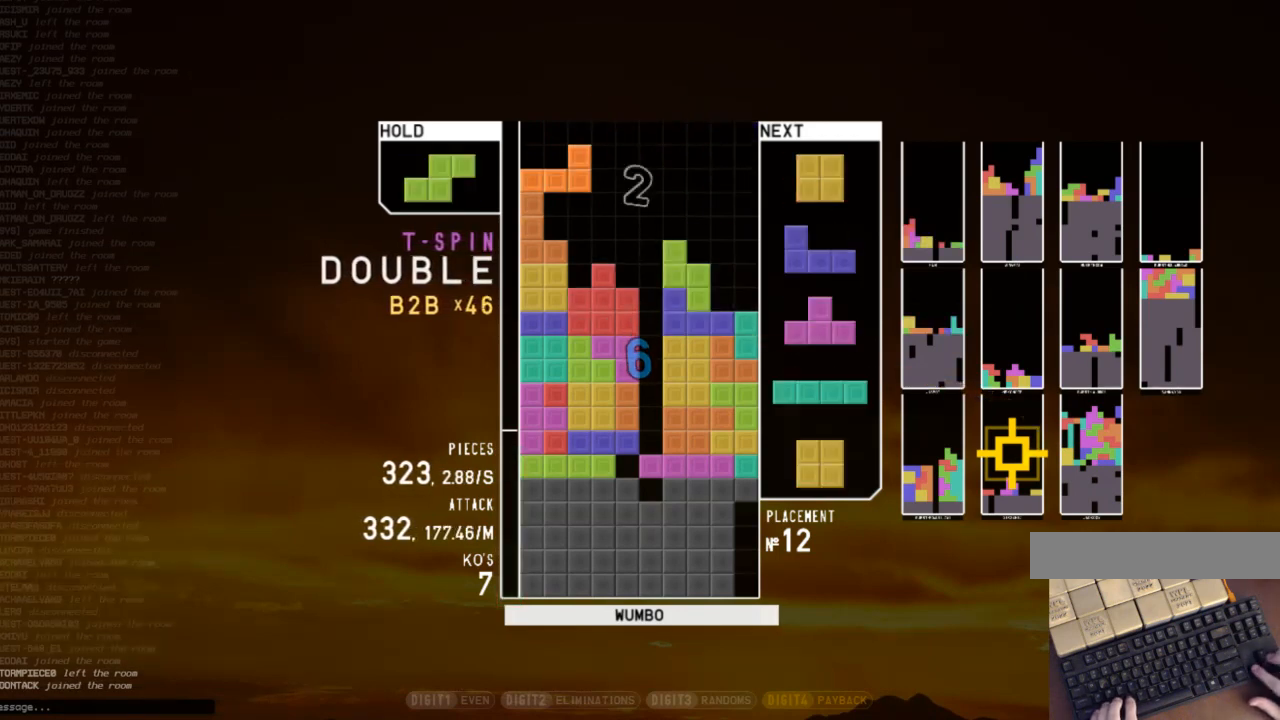
{"keys": ["c", "right"], "events": [[33, "left", "up"], [33, "right", "down"], [33, "z", "down"], [133, "right", "up"], [133, "z", "up"], [233, "down", "down"], [300, "c", "down"], [300, "down", "up"], [367, "z", "down"], [400, "c", "up"], [400, "down", "down"], [467, "down", "up"], [467, "right", "down"], [467, "z", "up"], [500, "c", "down"]]}
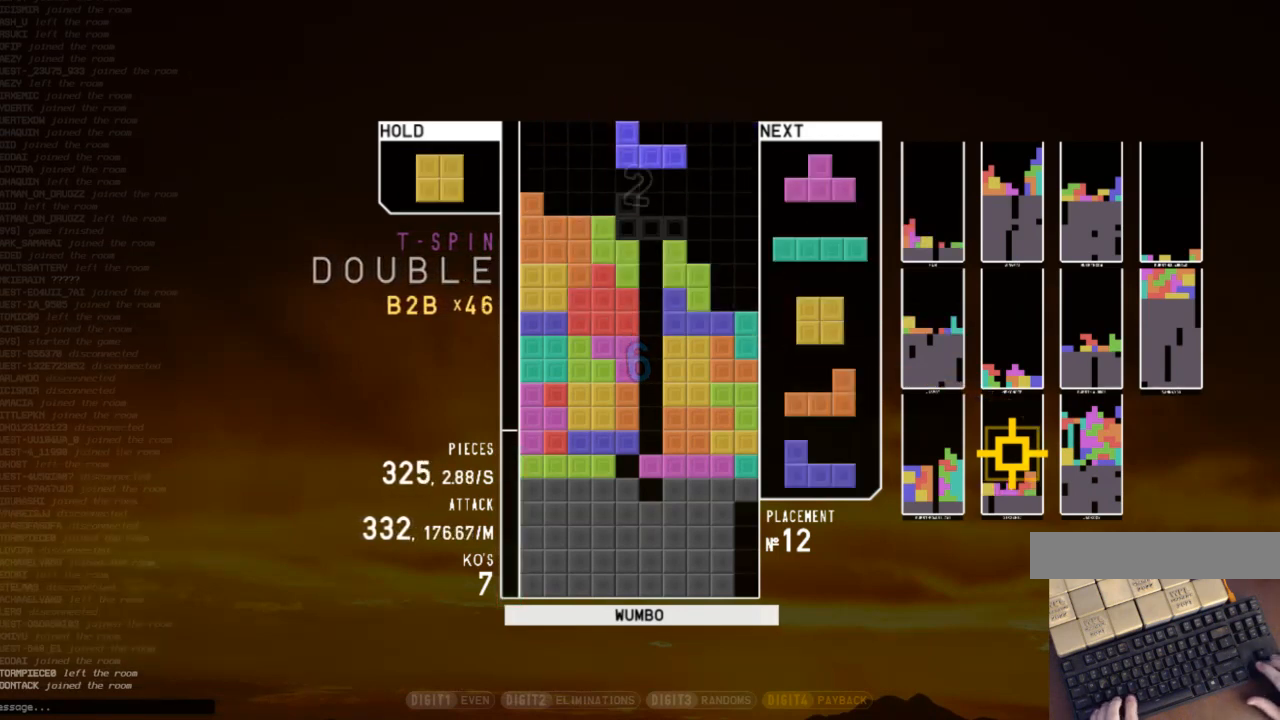
{"keys": ["x"], "events": [[100, "c", "up"], [133, "down", "down"], [200, "c", "down"], [200, "down", "up"], [267, "c", "up"], [333, "right", "up"], [367, "down", "down"], [433, "down", "up"], [467, "x", "down"]]}
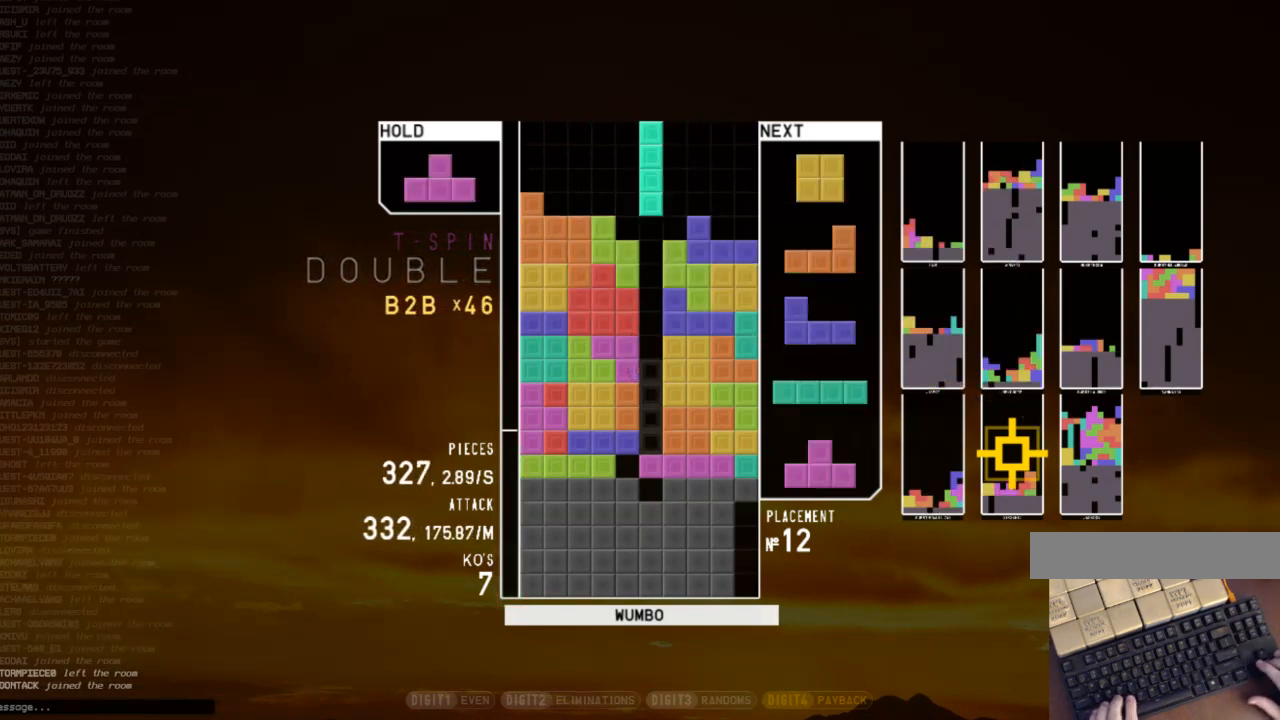
{"keys": ["x"], "events": [[100, "down", "down"], [100, "right", "down"], [100, "x", "up"], [200, "down", "up"], [267, "right", "up"], [400, "down", "down"], [500, "down", "up"], [500, "x", "down"]]}
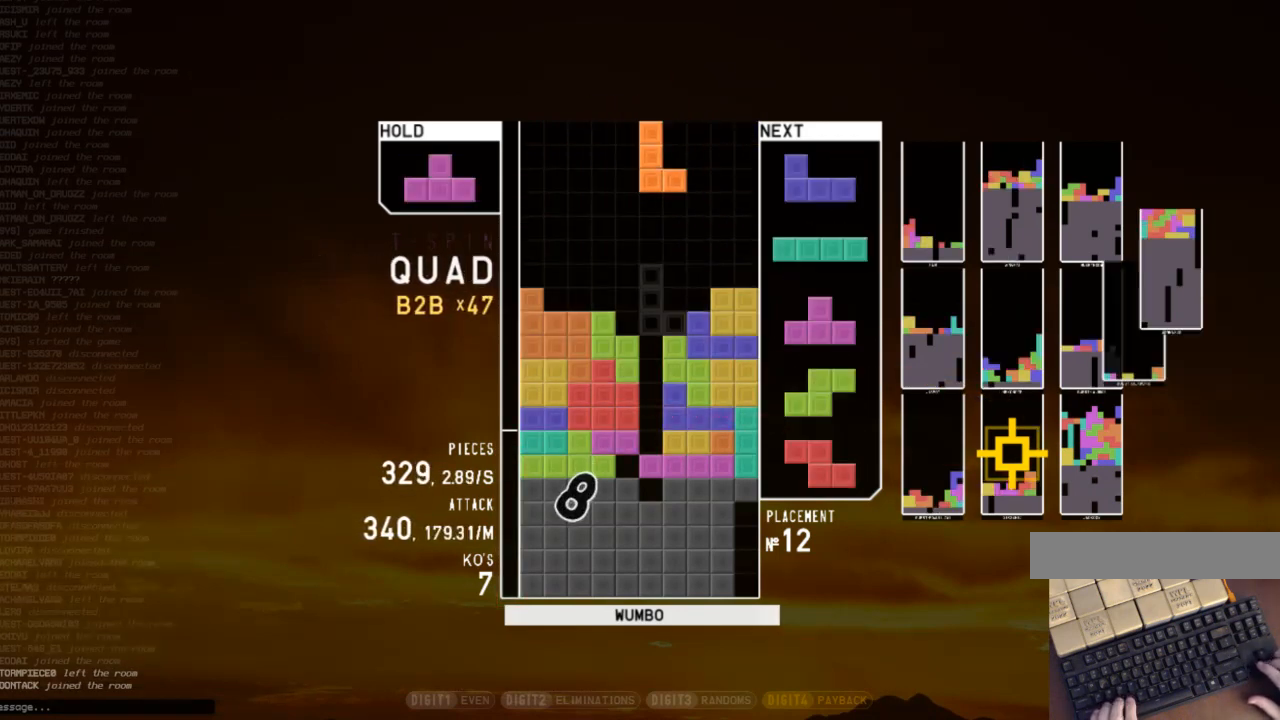
{"keys": ["z"], "events": [[33, "right", "down"], [67, "right", "up"], [67, "x", "up"], [167, "right", "down"], [233, "down", "down"], [233, "right", "up"], [300, "c", "down"], [300, "down", "up"], [367, "right", "down"], [367, "z", "down"], [400, "c", "up"], [400, "up", "down"], [467, "right", "up"], [467, "z", "up"], [500, "up", "up"], [500, "z", "down"]]}
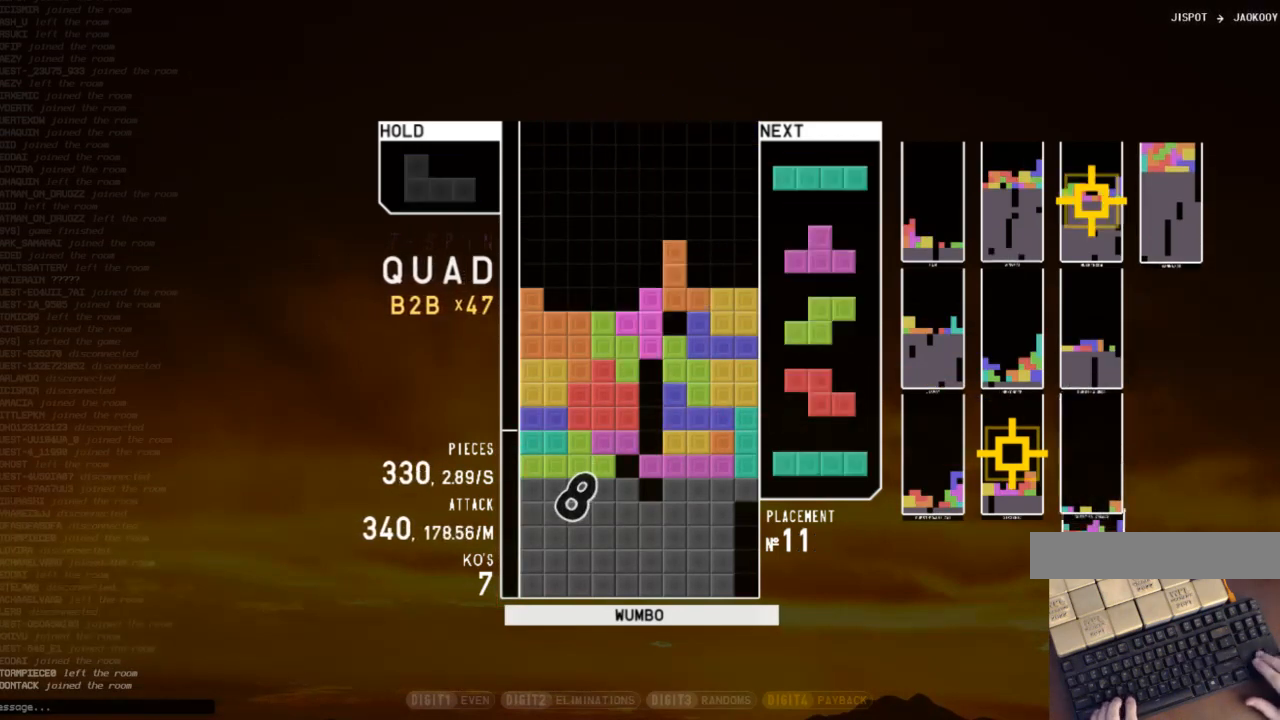
{"keys": ["c", "right"], "events": [[100, "down", "down"], [100, "z", "up"], [133, "down", "up"], [133, "x", "down"], [333, "x", "up"], [367, "down", "down"], [433, "right", "down"], [467, "c", "down"], [467, "down", "up"]]}
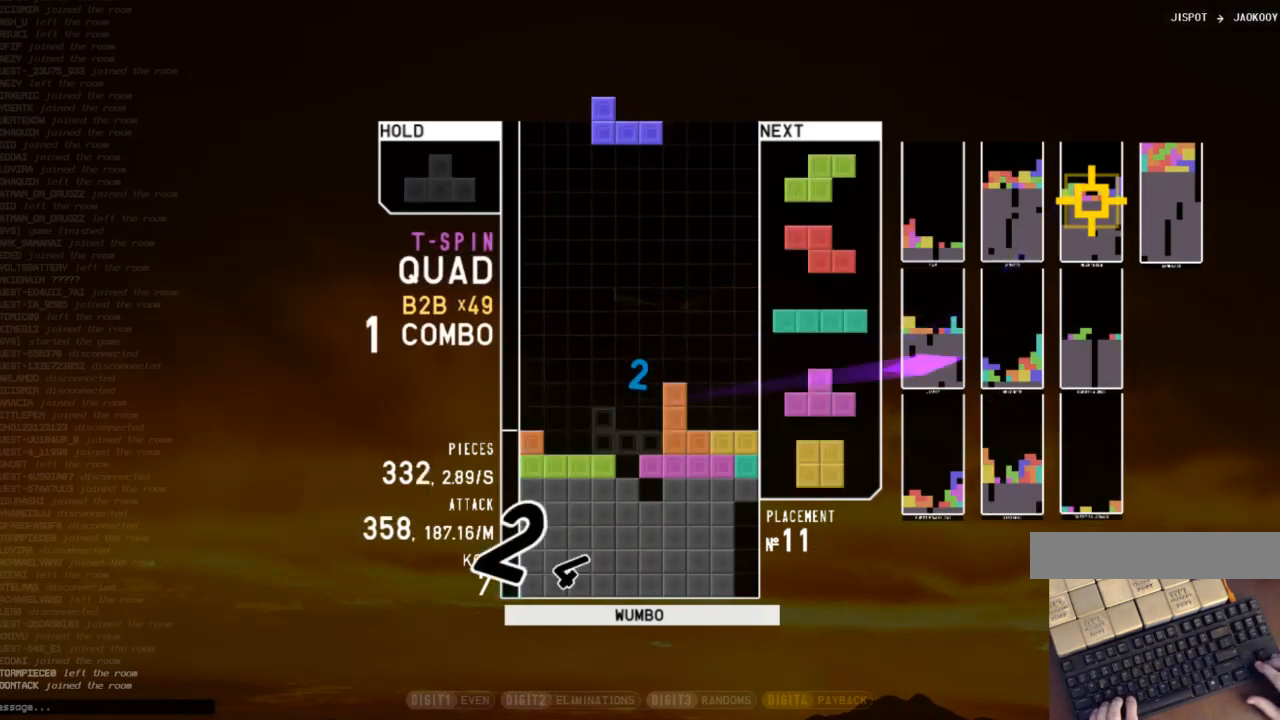
{"keys": ["c", "x"], "events": [[100, "c", "up"], [100, "down", "down"], [100, "right", "up"], [167, "left", "down"], [200, "down", "up"], [300, "left", "up"], [300, "right", "down"], [333, "down", "down"], [333, "right", "up"], [433, "c", "down"], [433, "down", "up"], [500, "x", "down"]]}
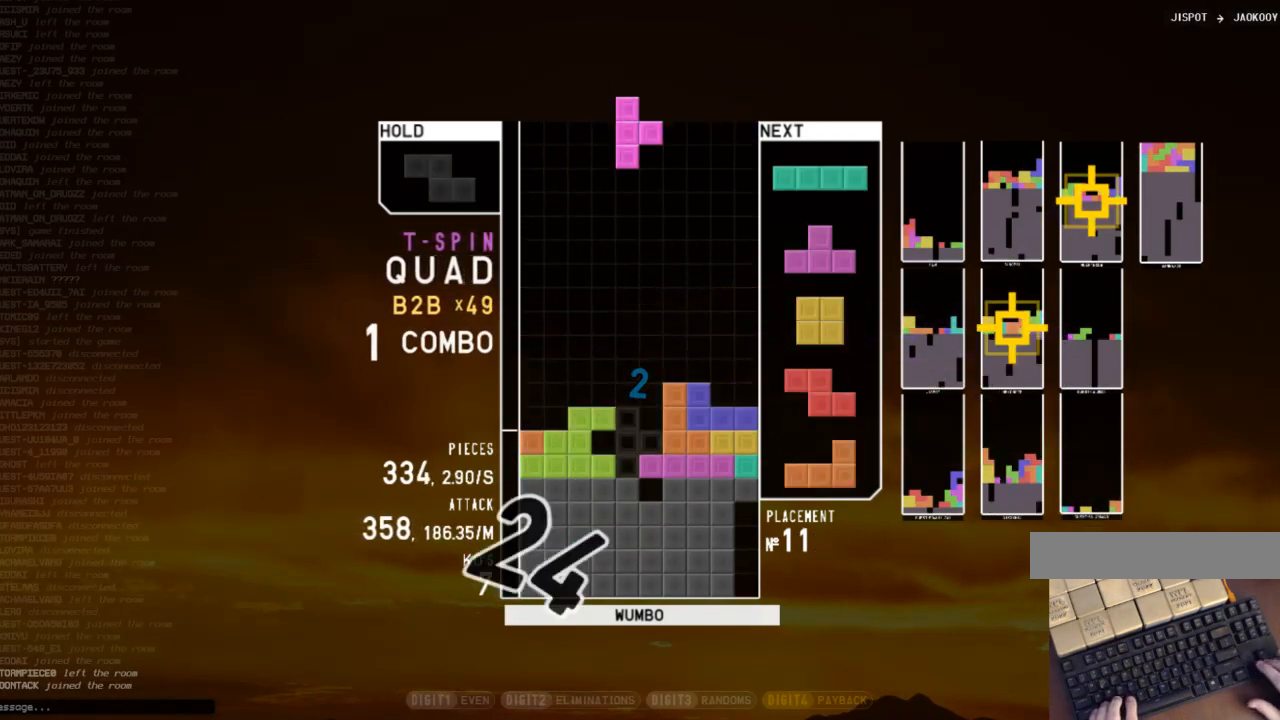
{"keys": ["x"], "events": [[33, "c", "up"], [33, "up", "down"], [133, "x", "up"], [167, "x", "down"], [233, "up", "up"], [267, "x", "up"], [367, "x", "down"]]}
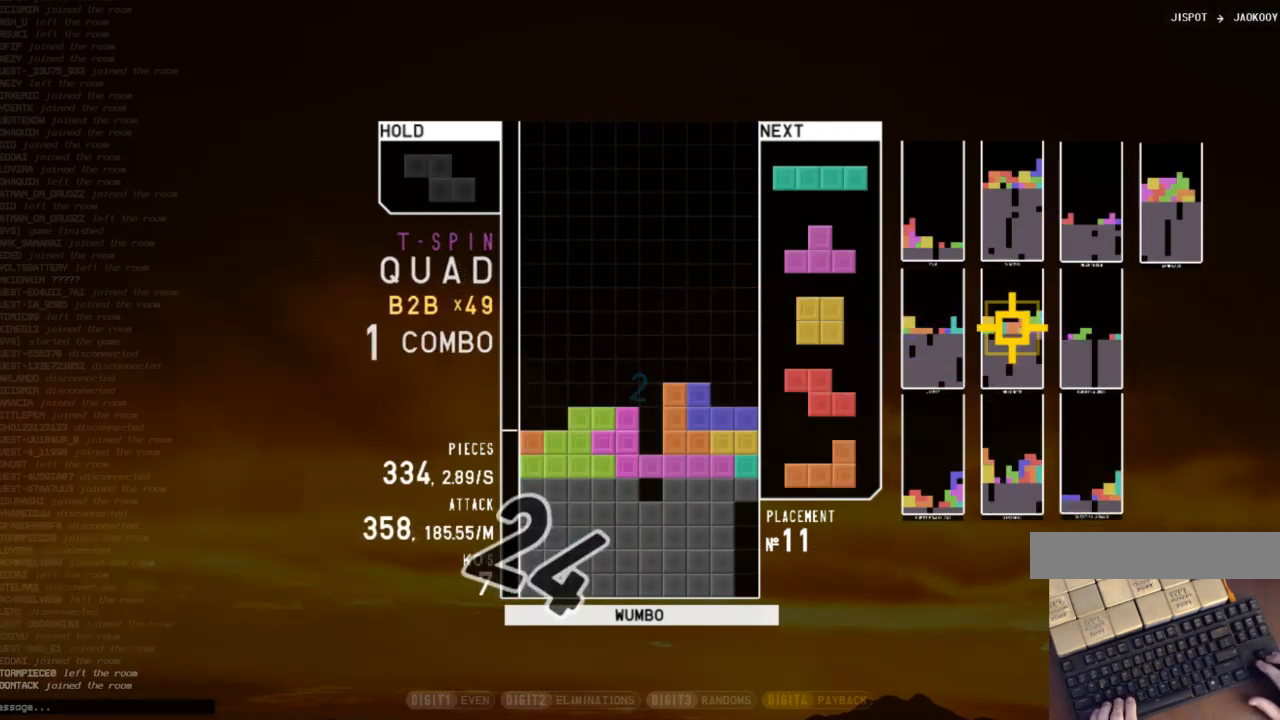
{"keys": ["z"], "events": [[100, "x", "up"], [100, "z", "down"], [233, "z", "up"], [267, "x", "down"], [467, "x", "up"], [467, "z", "down"]]}
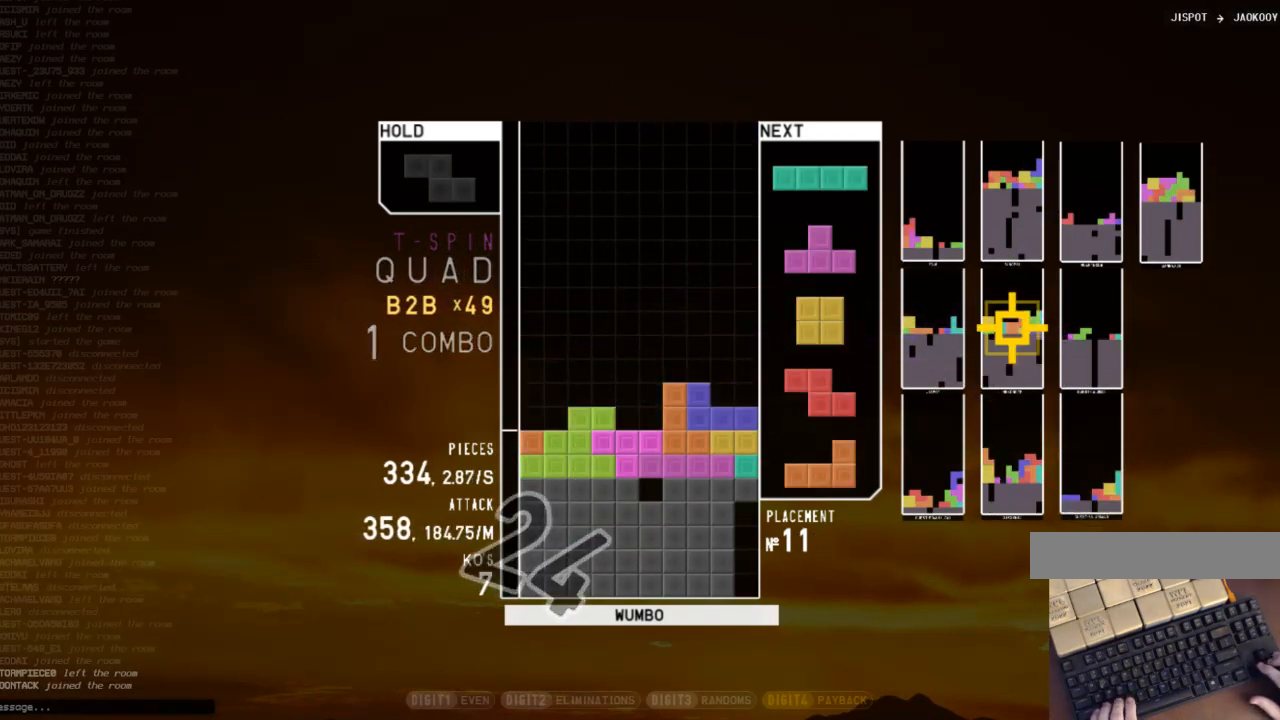
{"keys": ["z"], "events": [[167, "x", "down"], [167, "z", "up"], [333, "x", "up"], [333, "z", "down"]]}